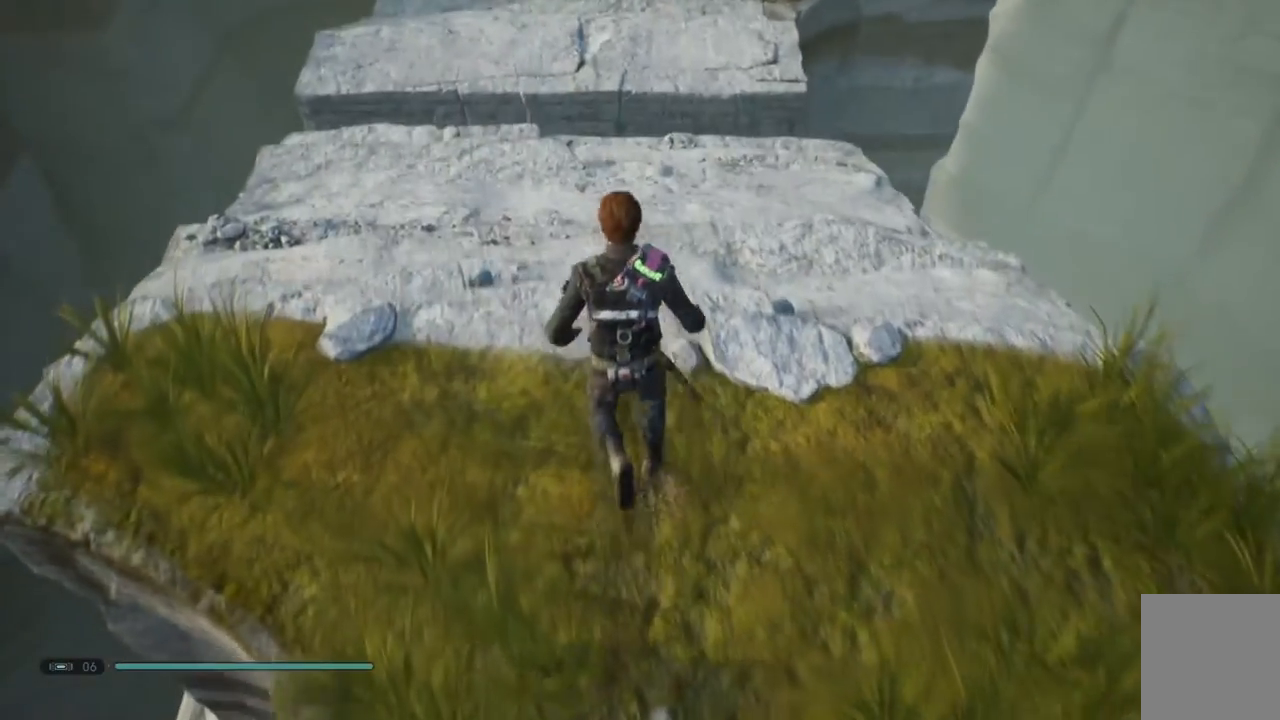
Gameplay with a controller (Xbox layout); each line is a JSON object with the inputs held at the frame after it (dt_ms = milliseconds from this image to that frame). "events" lists button and stick changes between this image and that frame as [ms after this image, input, new state], when the widget could be followed in between. Not read: L1 R1.
{"dt_ms": 500, "buttons": [], "left_stick": "up-left", "right_stick": "center", "events": [[250, "right_stick", "up-left"], [417, "right_stick", "center"]]}
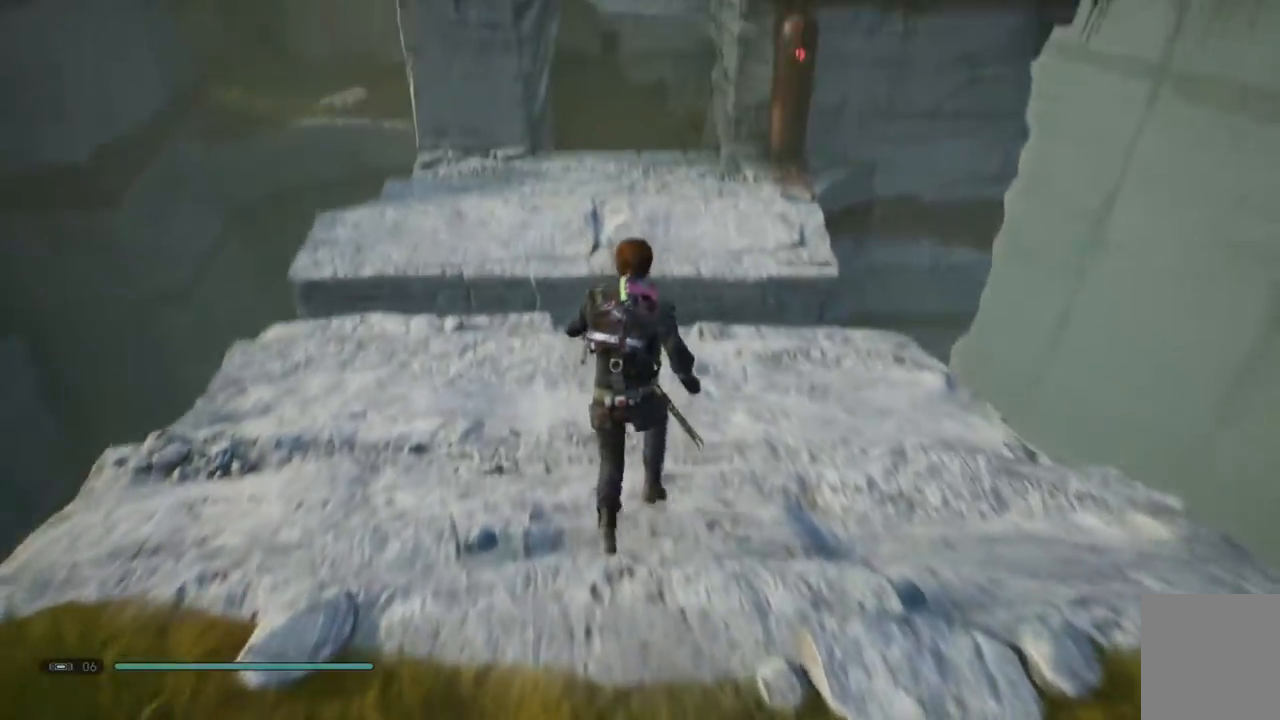
{"dt_ms": 500, "buttons": [], "left_stick": "up-left", "right_stick": "center", "events": []}
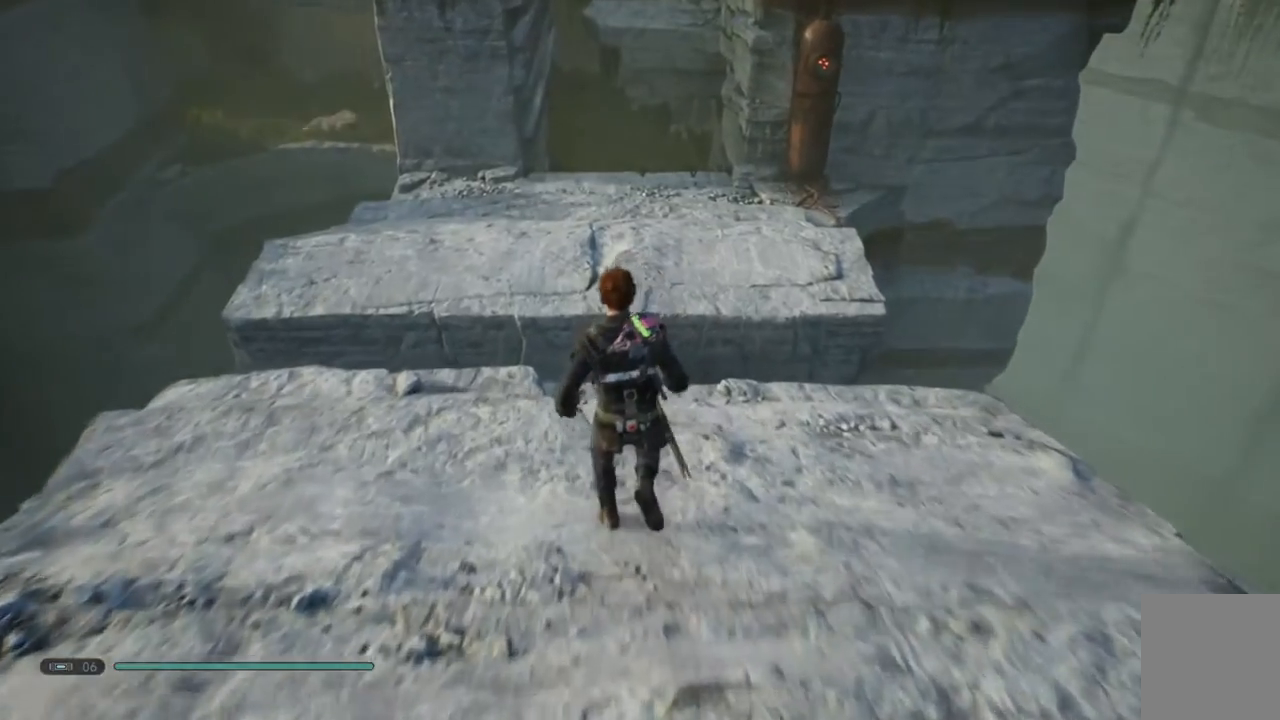
{"dt_ms": 500, "buttons": ["A"], "left_stick": "up-left", "right_stick": "center", "events": [[383, "A", "down"]]}
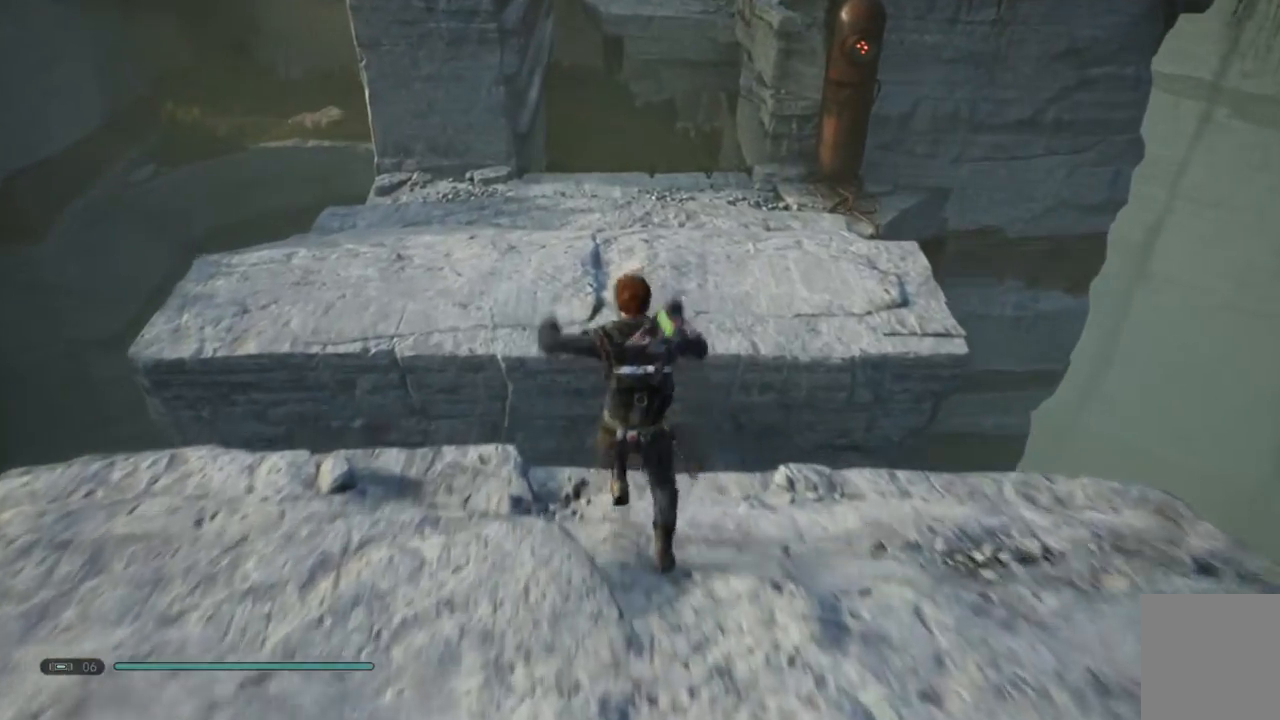
{"dt_ms": 1000, "buttons": [], "left_stick": "up-left", "right_stick": "up-left"}
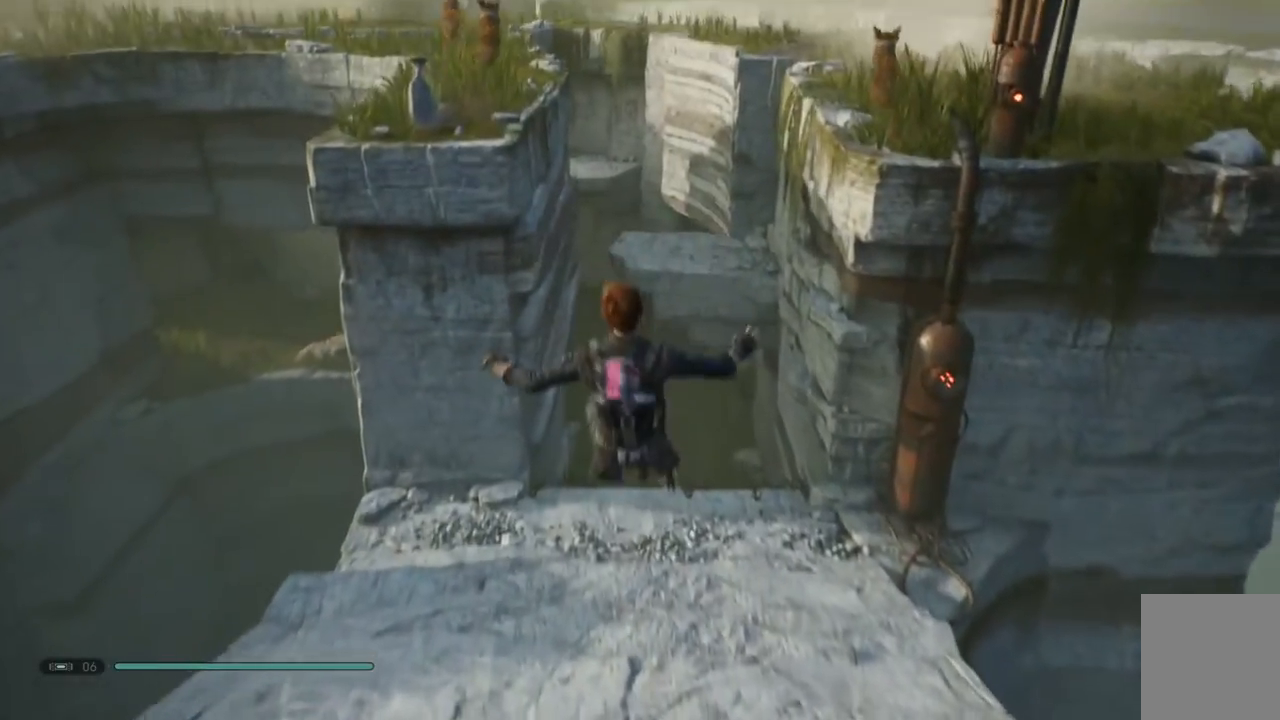
{"dt_ms": 500, "buttons": [], "left_stick": "center", "right_stick": "center", "events": [[167, "right_stick", "center"], [200, "left_stick", "center"]]}
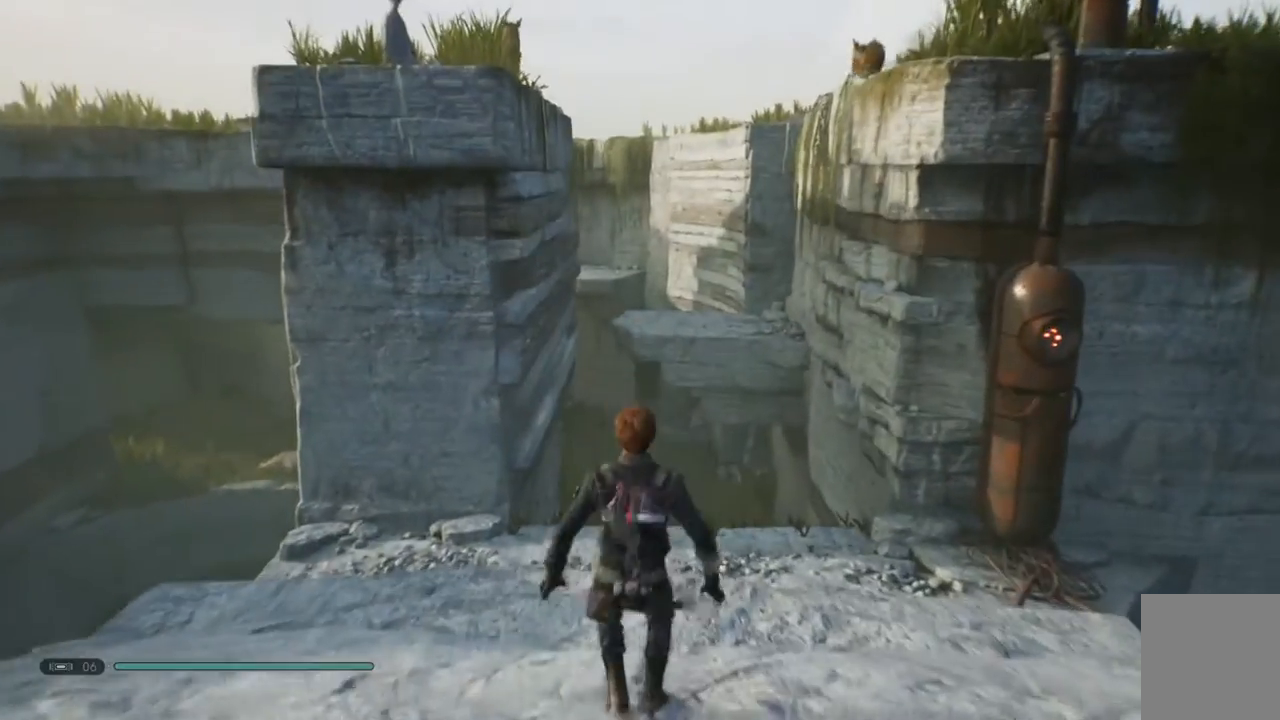
{"dt_ms": 500, "buttons": [], "left_stick": "up-left", "right_stick": "center", "events": [[83, "right_stick", "up-left"], [233, "right_stick", "center"], [450, "left_stick", "up-left"]]}
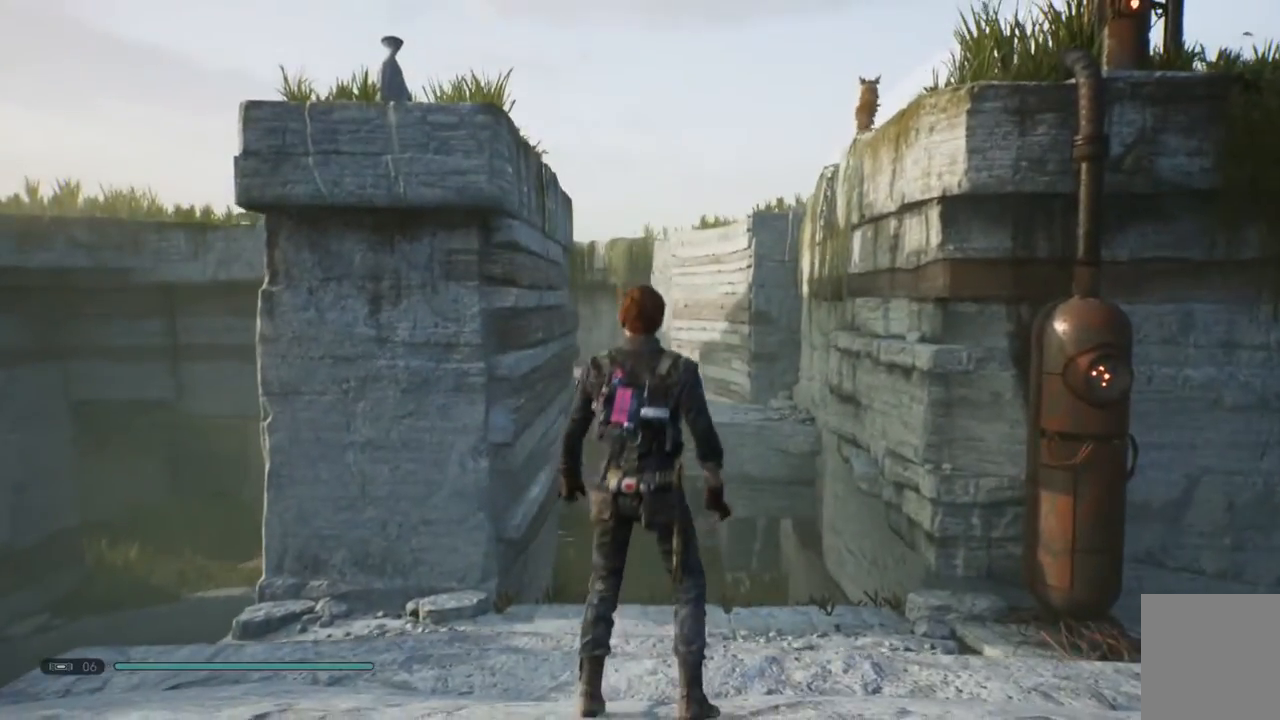
{"dt_ms": 500, "buttons": [], "left_stick": "up-left", "right_stick": "center", "events": [[83, "right_stick", "right"], [267, "right_stick", "down-right"], [417, "right_stick", "center"]]}
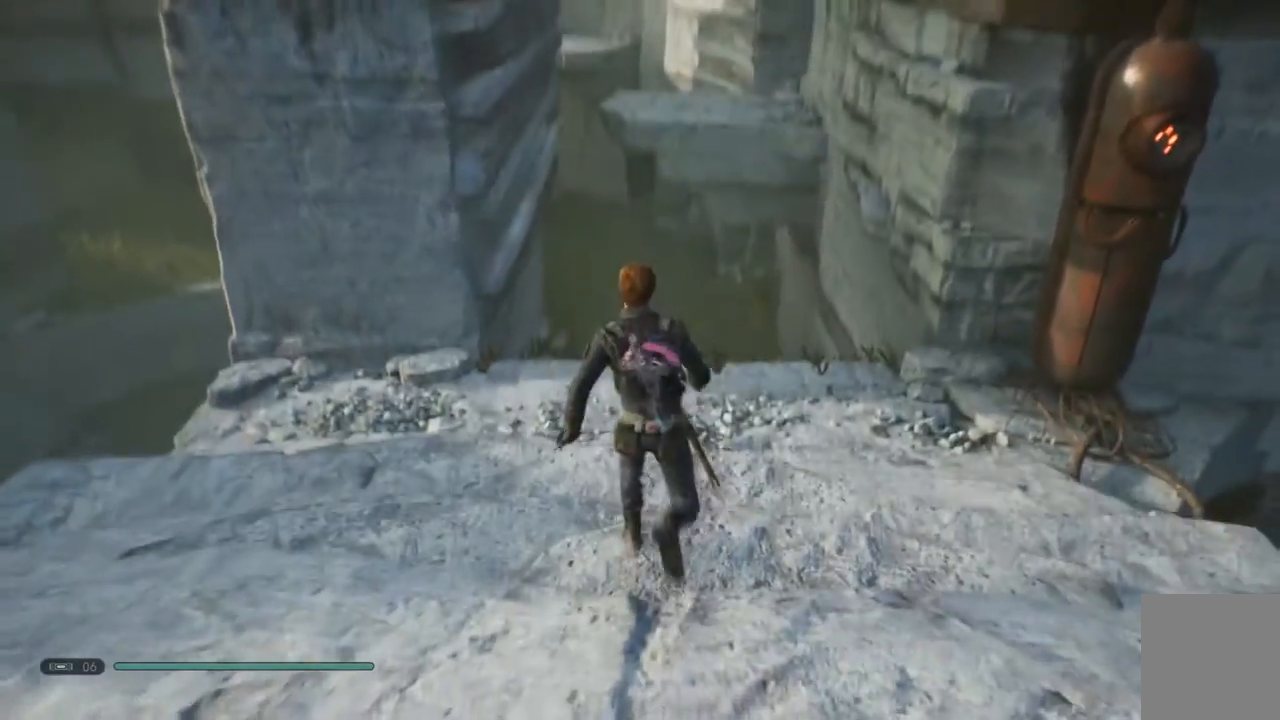
{"dt_ms": 500, "buttons": [], "left_stick": "up-left", "right_stick": "center", "events": []}
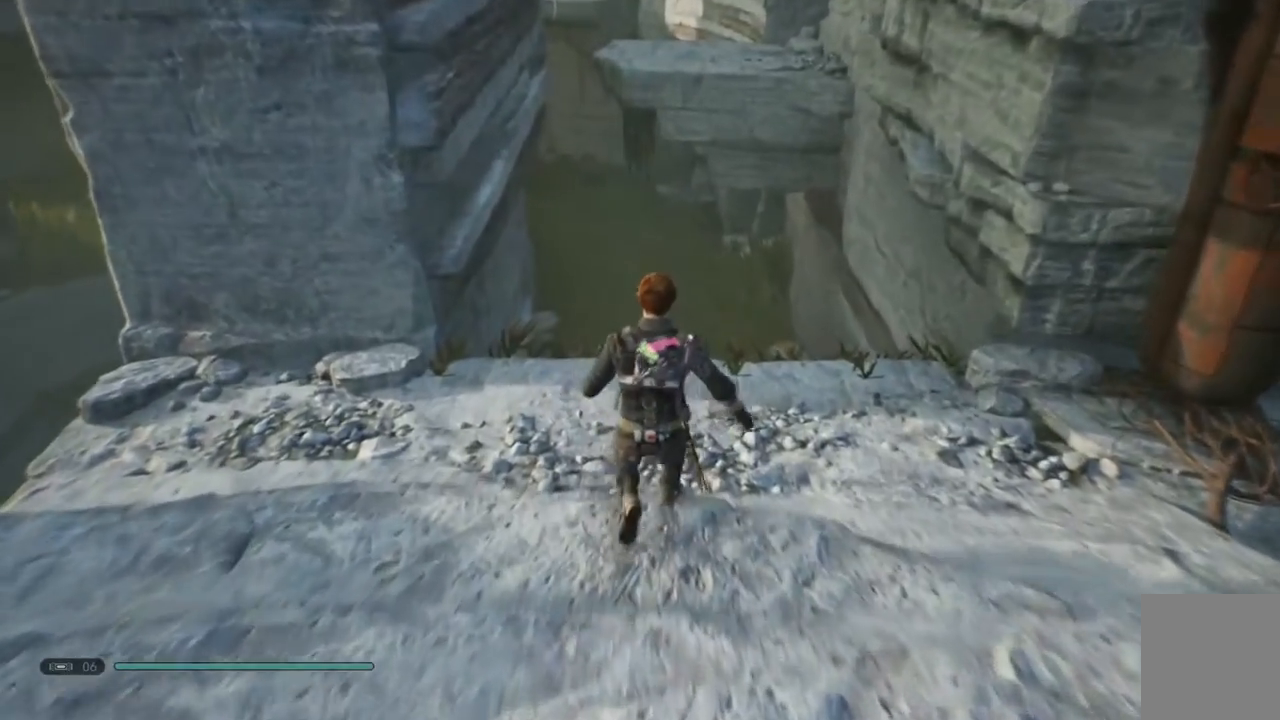
{"dt_ms": 500, "buttons": [], "left_stick": "center", "right_stick": "center", "events": [[17, "right_stick", "up-left"], [250, "right_stick", "center"], [267, "left_stick", "center"]]}
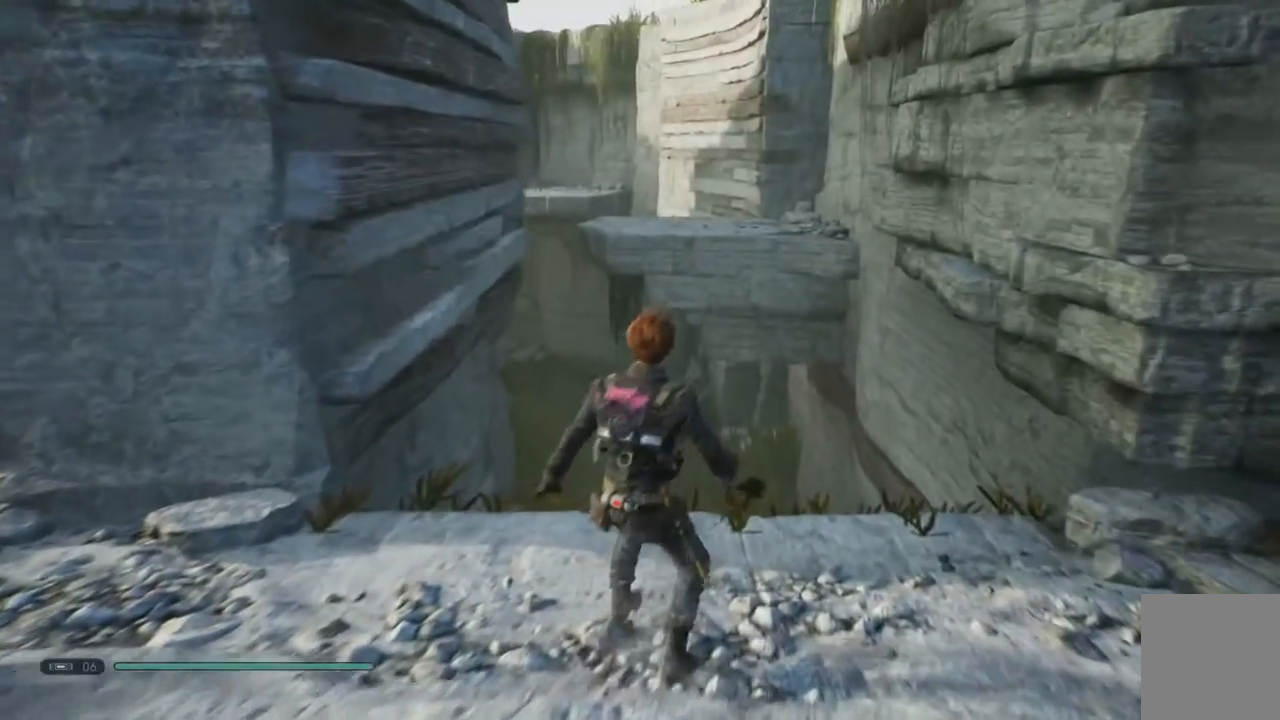
{"dt_ms": 500, "buttons": [], "left_stick": "left", "right_stick": "center", "events": [[167, "right_stick", "down-left"], [417, "right_stick", "center"], [450, "left_stick", "left"]]}
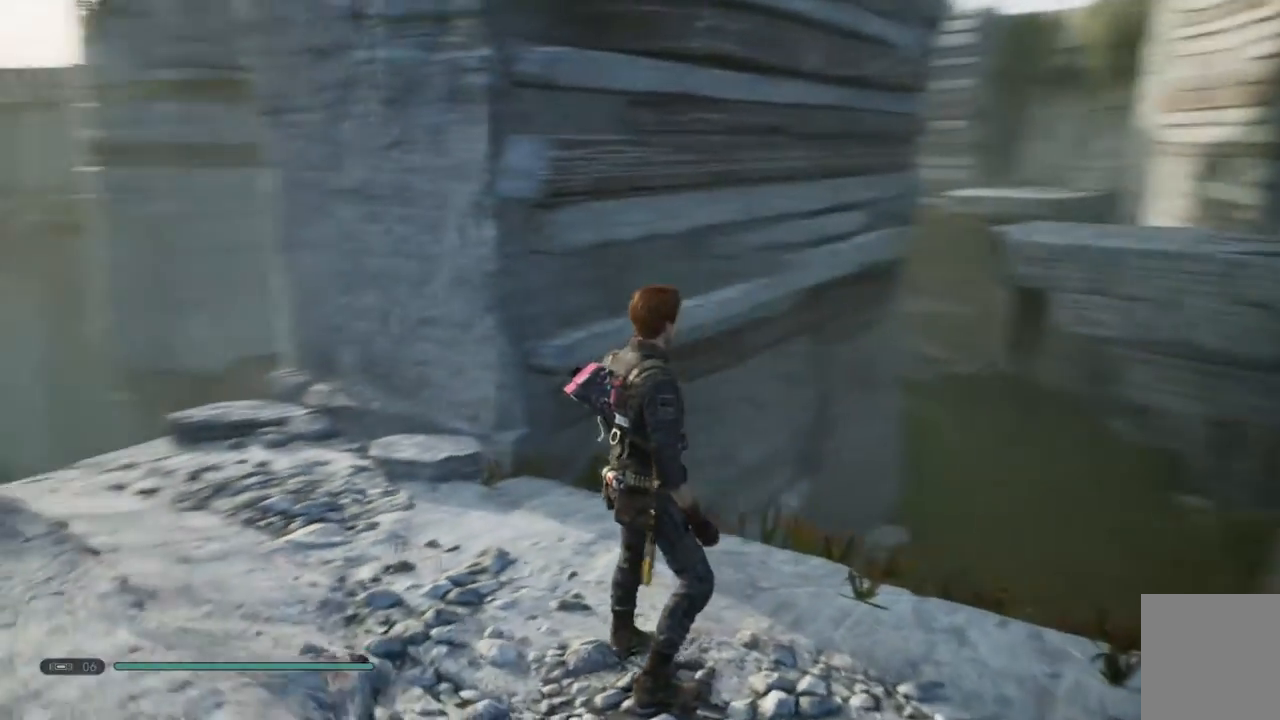
{"dt_ms": 500, "buttons": [], "left_stick": "up-left", "right_stick": "center", "events": [[183, "left_stick", "up-left"]]}
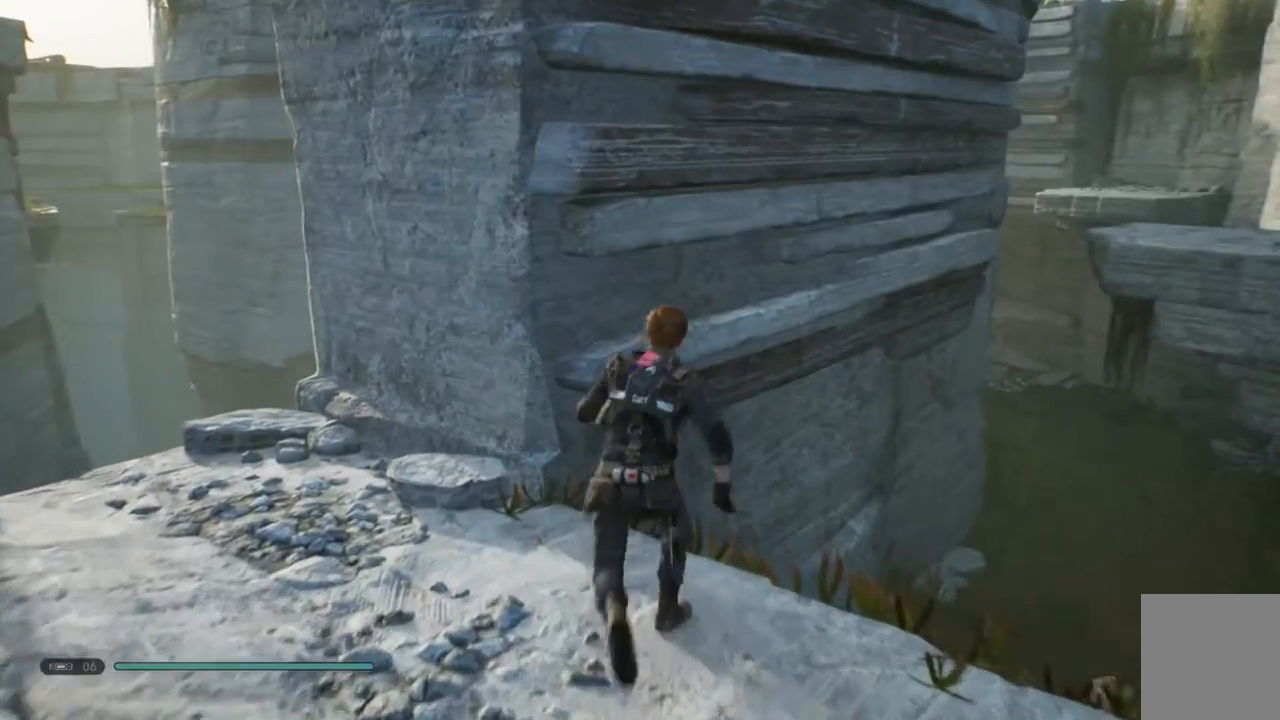
{"dt_ms": 500, "buttons": ["A"], "left_stick": "up-left", "right_stick": "center"}
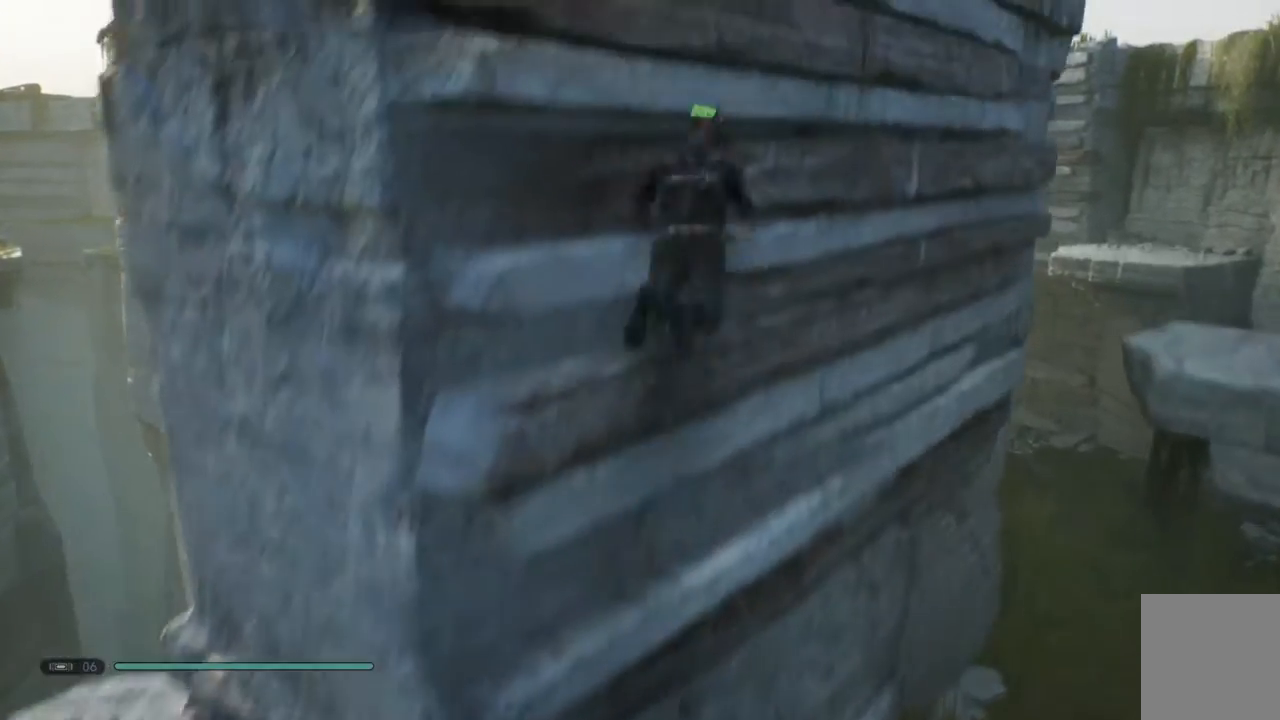
{"dt_ms": 500, "buttons": [], "left_stick": "down-left", "right_stick": "center", "events": [[100, "left_stick", "down"], [350, "A", "up"], [350, "B", "down"], [417, "left_stick", "down-left"], [467, "B", "up"]]}
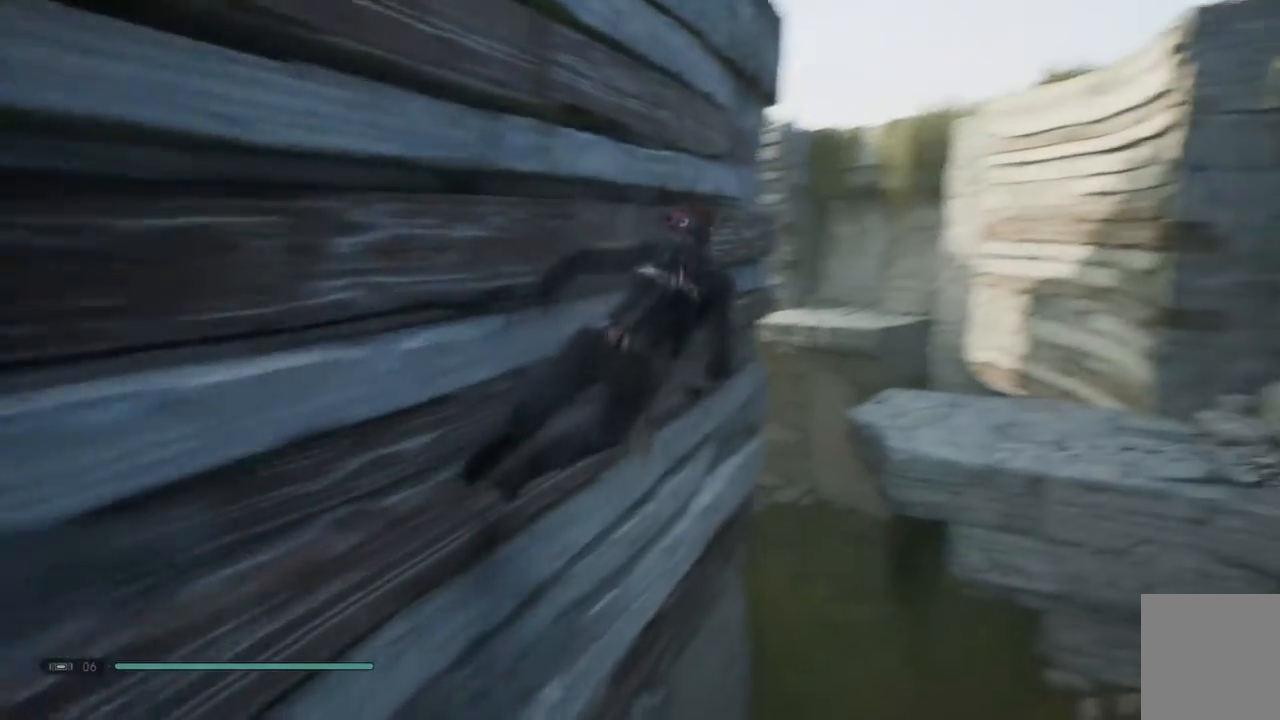
{"dt_ms": 500, "buttons": [], "left_stick": "up-left", "right_stick": "center", "events": [[100, "left_stick", "up-left"]]}
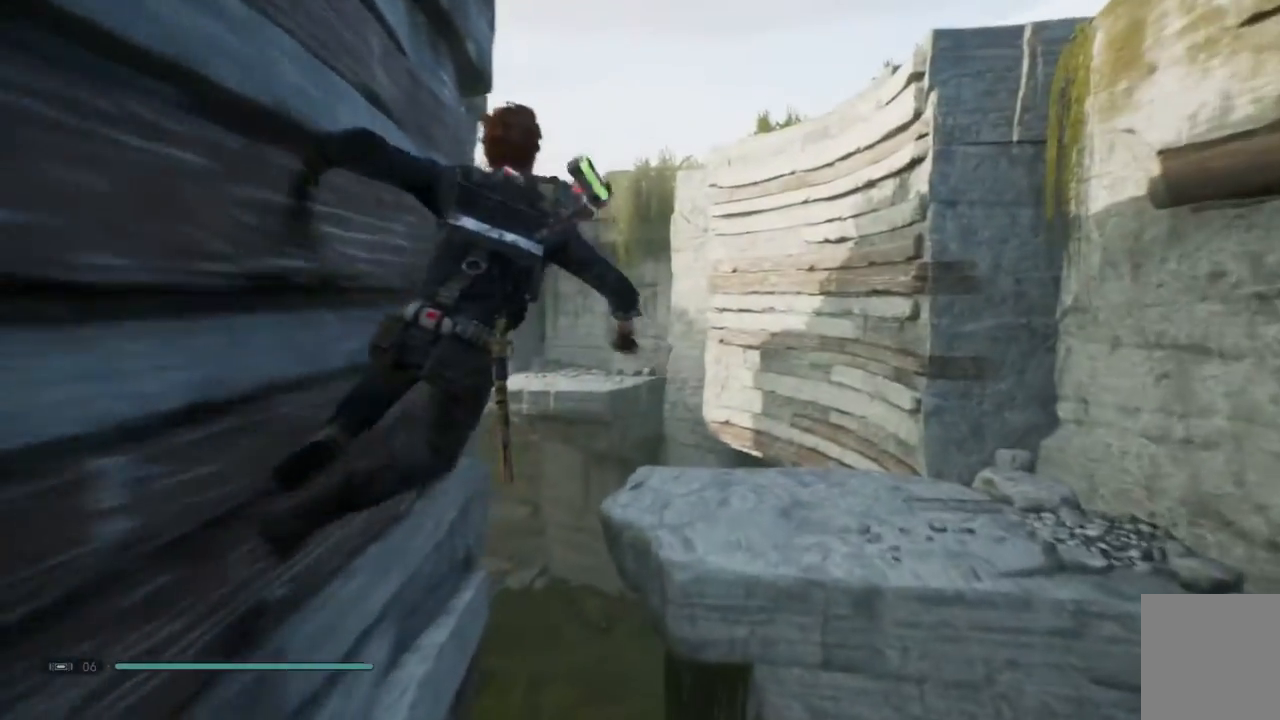
{"dt_ms": 500, "buttons": [], "left_stick": "up", "right_stick": "center", "events": [[33, "A", "down"], [100, "left_stick", "up"], [450, "A", "up"]]}
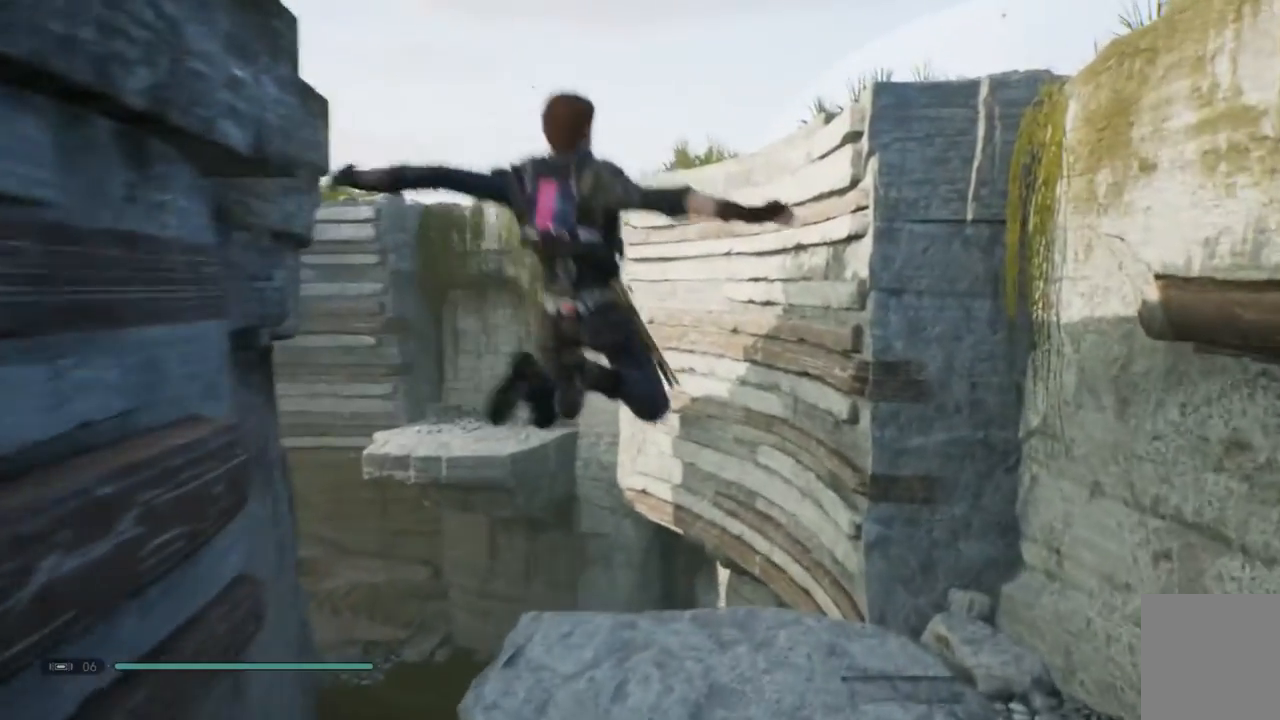
{"dt_ms": 500, "buttons": [], "left_stick": "down-right", "right_stick": "right", "events": [[67, "A", "down"], [183, "A", "up"], [333, "right_stick", "down-right"], [400, "left_stick", "center"], [483, "right_stick", "right"], [500, "left_stick", "down-right"]]}
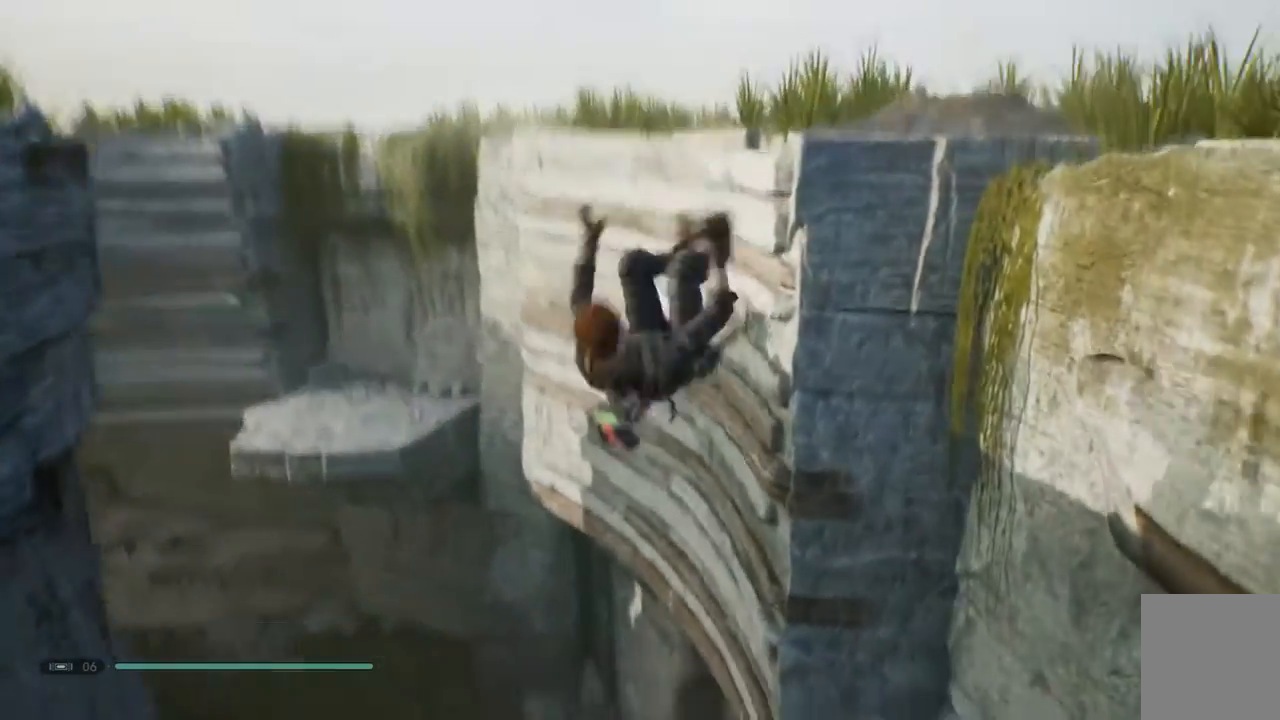
{"dt_ms": 500, "buttons": [], "left_stick": "up-right", "right_stick": "right", "events": [[200, "left_stick", "center"], [483, "left_stick", "up-right"]]}
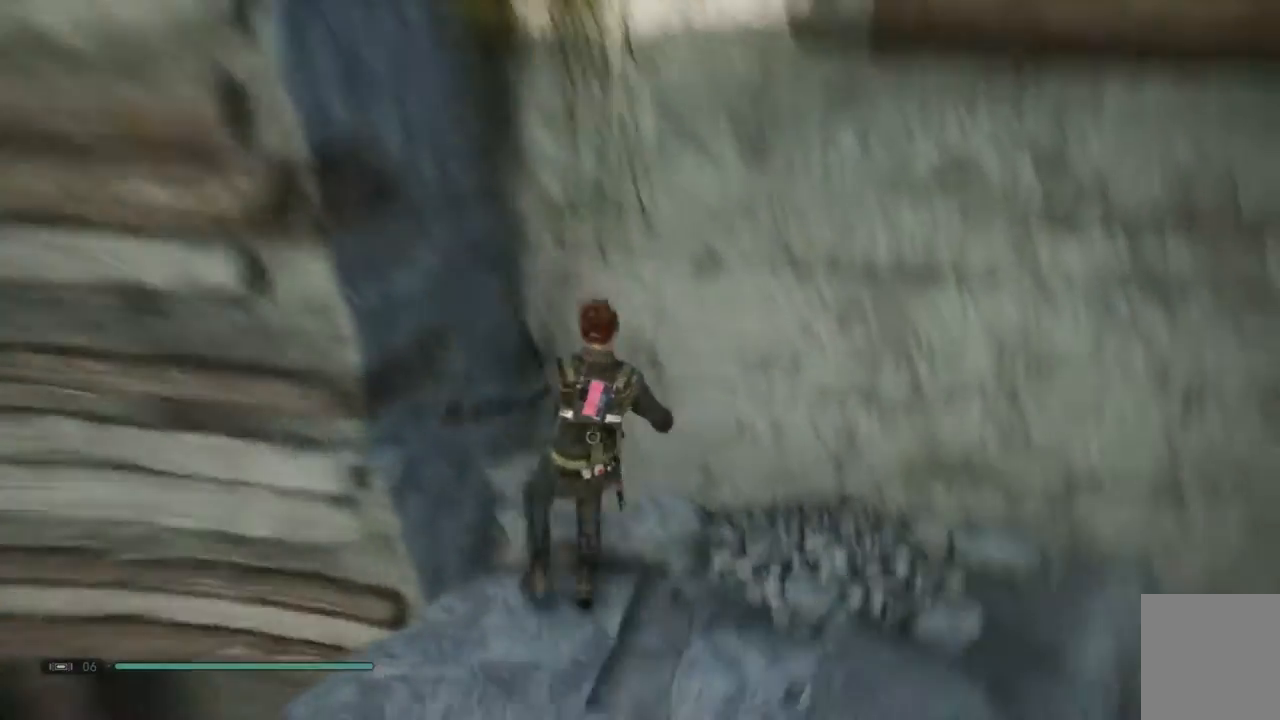
{"dt_ms": 500, "buttons": [], "left_stick": "up-right", "right_stick": "right", "events": []}
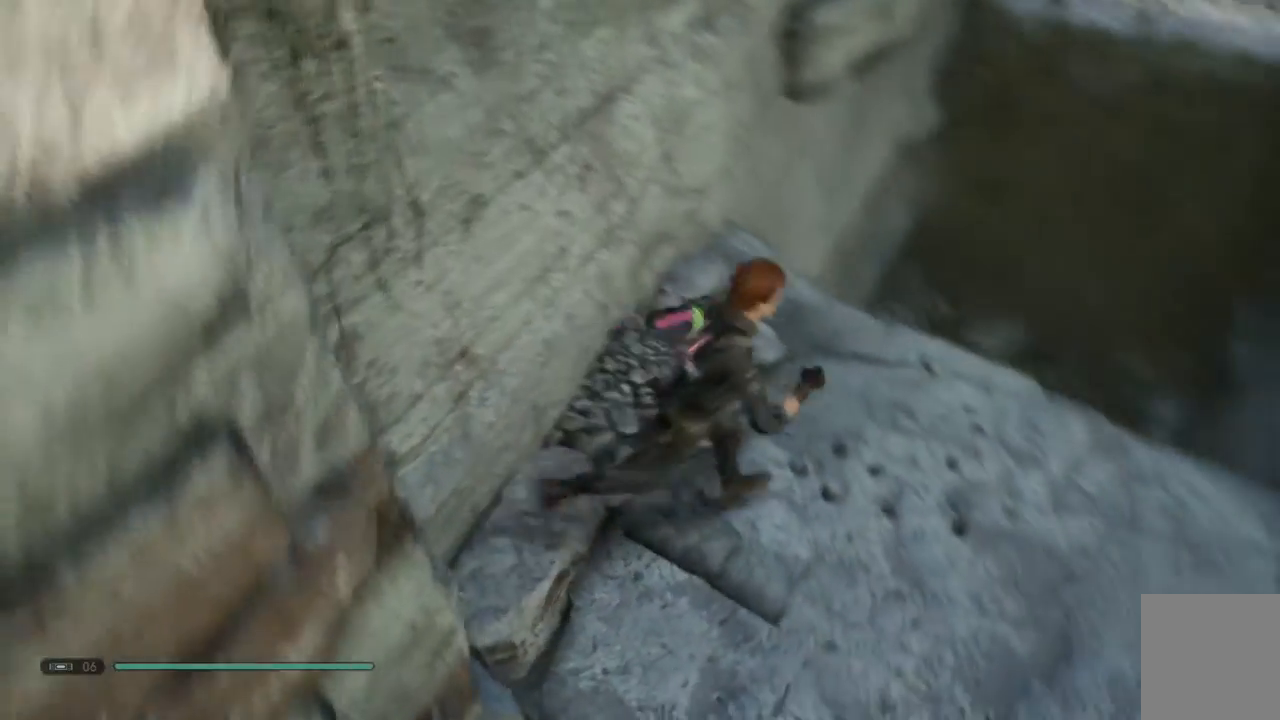
{"dt_ms": 500, "buttons": ["B"], "left_stick": "up-right", "right_stick": "center"}
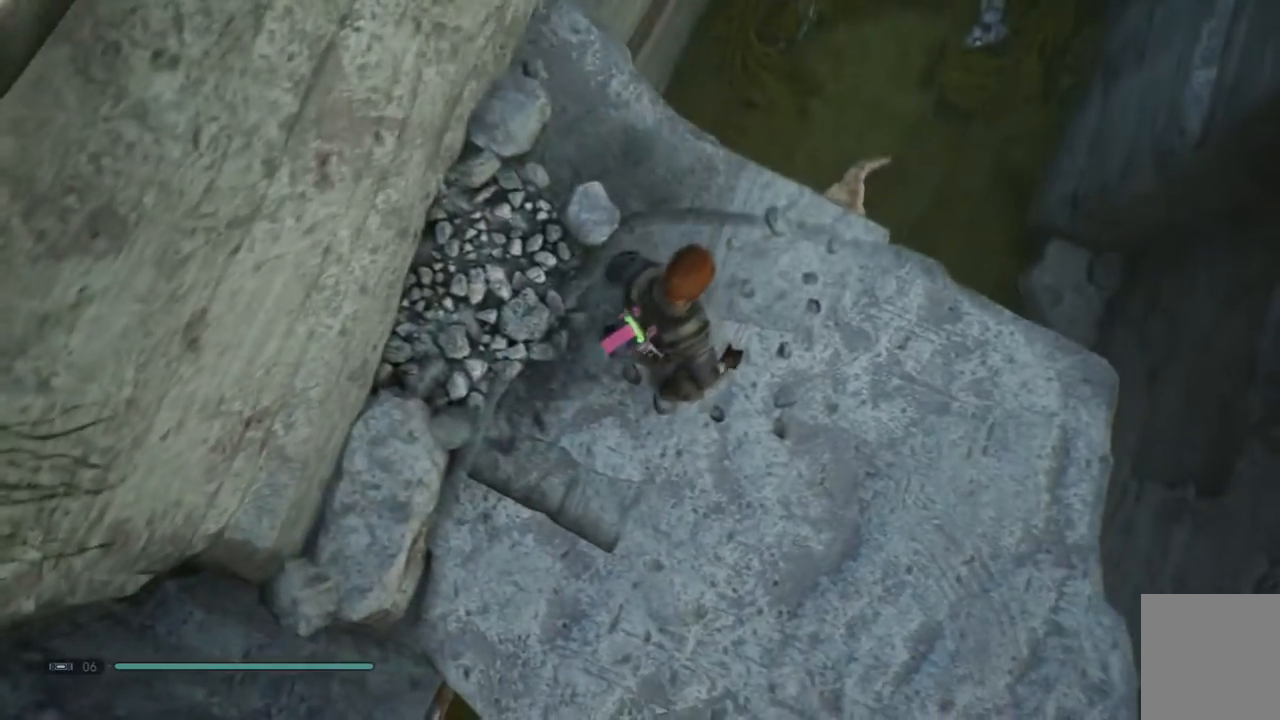
{"dt_ms": 500, "buttons": [], "left_stick": "center", "right_stick": "center", "events": [[33, "B", "up"], [50, "left_stick", "up"], [167, "right_stick", "down-left"], [333, "left_stick", "center"], [400, "right_stick", "center"]]}
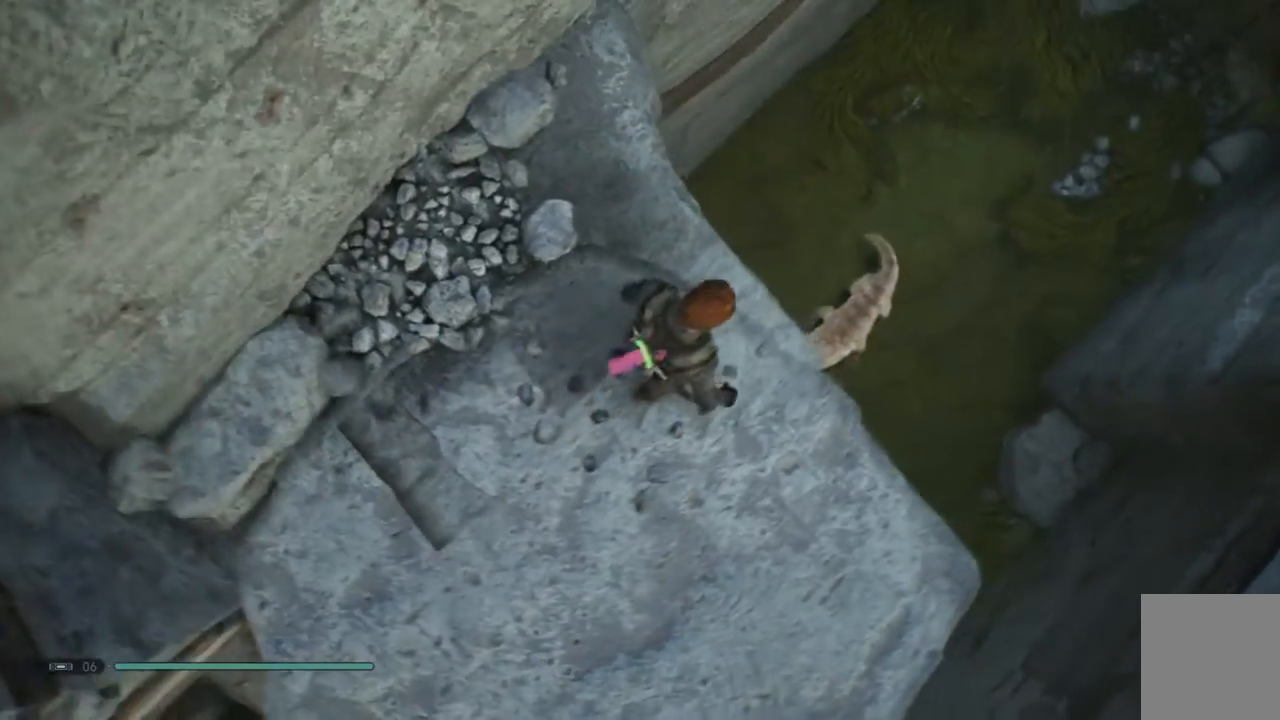
{"dt_ms": 500, "buttons": [], "left_stick": "up", "right_stick": "center", "events": [[17, "left_stick", "up-right"], [233, "left_stick", "up"]]}
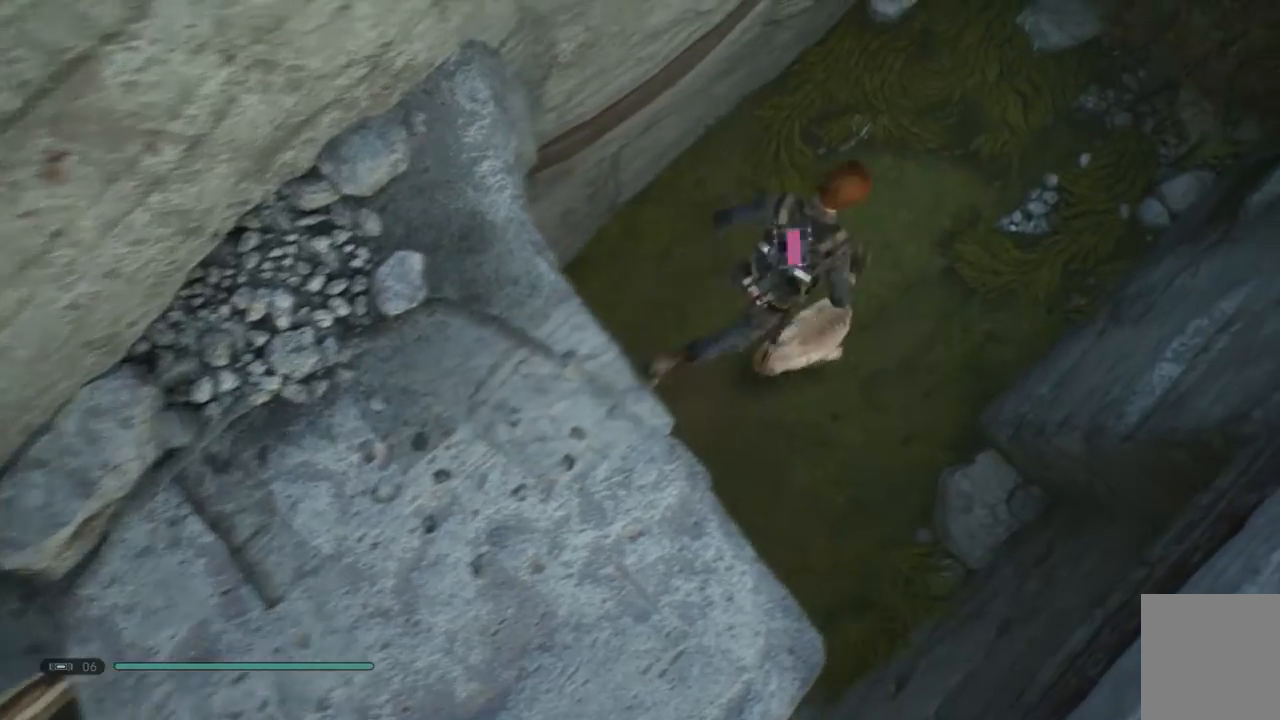
{"dt_ms": 500, "buttons": ["X"], "left_stick": "center", "right_stick": "center", "events": [[33, "X", "down"], [33, "left_stick", "center"], [117, "X", "up"], [267, "X", "down"], [367, "X", "up"], [483, "X", "down"]]}
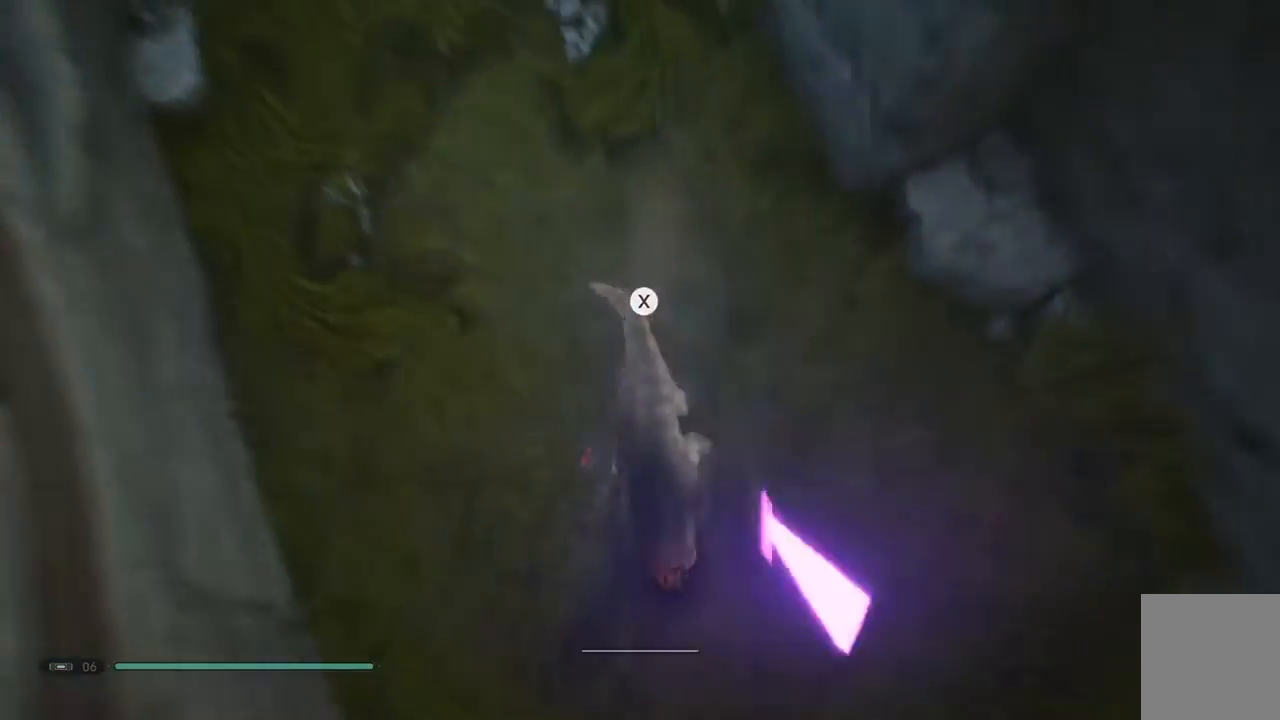
{"dt_ms": 500, "buttons": [], "left_stick": "center", "right_stick": "up-left", "events": [[100, "X", "up"], [483, "right_stick", "up-left"]]}
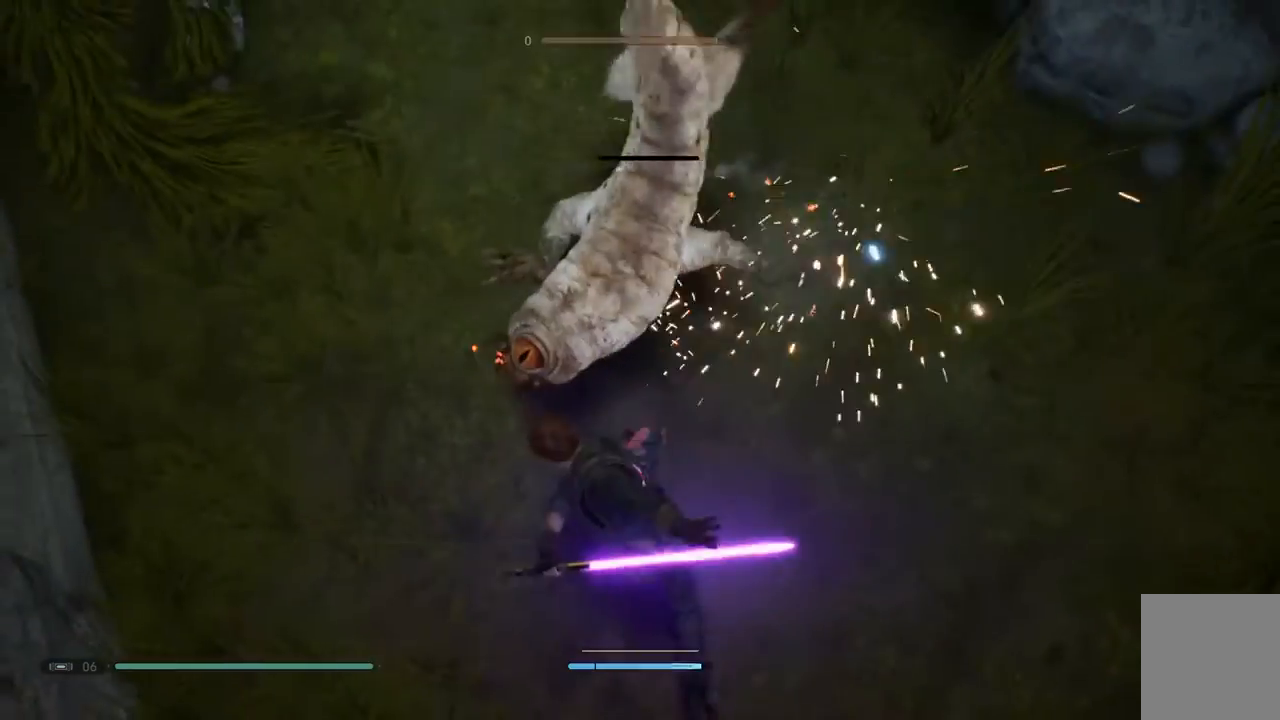
{"dt_ms": 500, "buttons": [], "left_stick": "left", "right_stick": "up-left", "events": [[67, "left_stick", "left"]]}